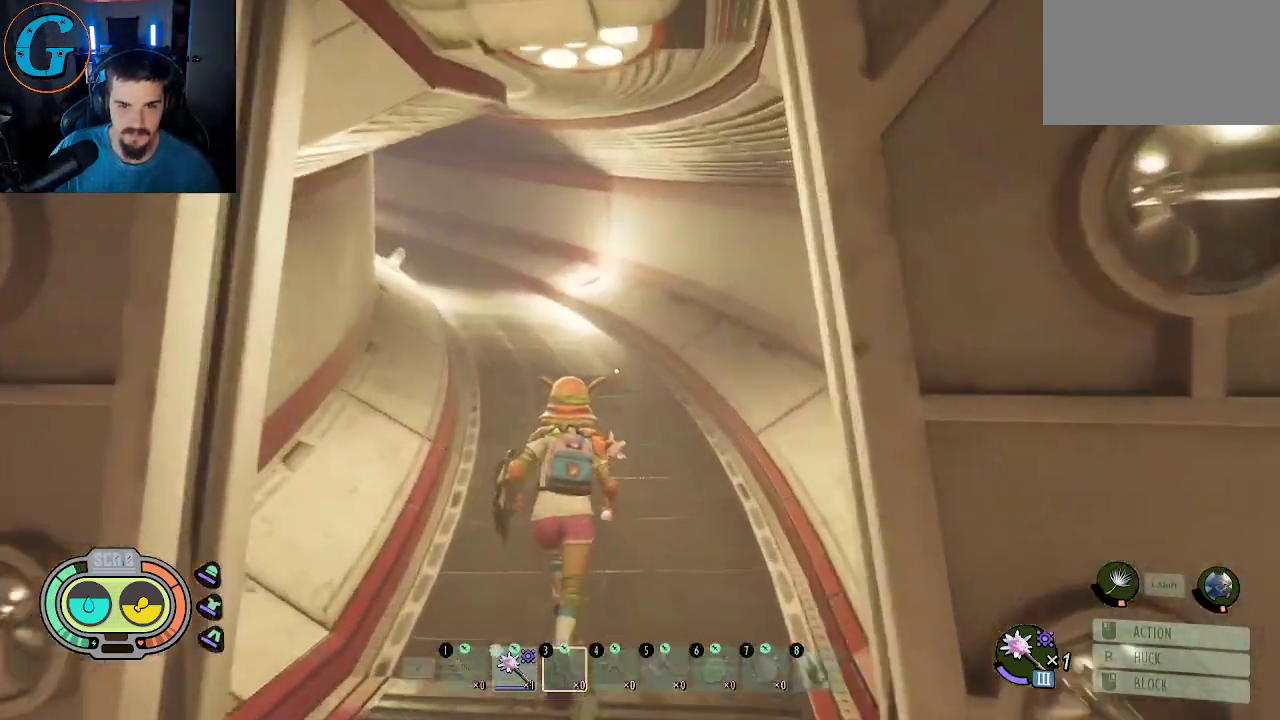
Gameplay with keyboard and mouse; each line is a JSON object with the keys and mouse buttons held at the frame after it. "events" lists presses ("down") and releases ("up") of "1", "2", "3", "4", "5", "a", "alt", "c", "caps_lock", "ctrl", "d", "e", "f", "g", "q", "r", "s", "shift", "space", "t", "tab", "v", "w", "x", "z", "mouse_left", "mouse_wheel" and "mouse_right" between this image and that frame as [ms after this image, input, new state], when the widget could be followed in between. "mouse_left", "mouse_wheel", "mouse_right" = the "left", "wheel", "right" buttons of the "mouse" list. No other keys are recorded. "wheel" means that the mouse wheel is clicked or scrolled. "mouse_move" is the direction in which the mouse moves at that frame (one of eight, or "still"), when it could be read.
{"keys": ["shift", "w"], "mouse": [], "mouse_move": "left", "events": []}
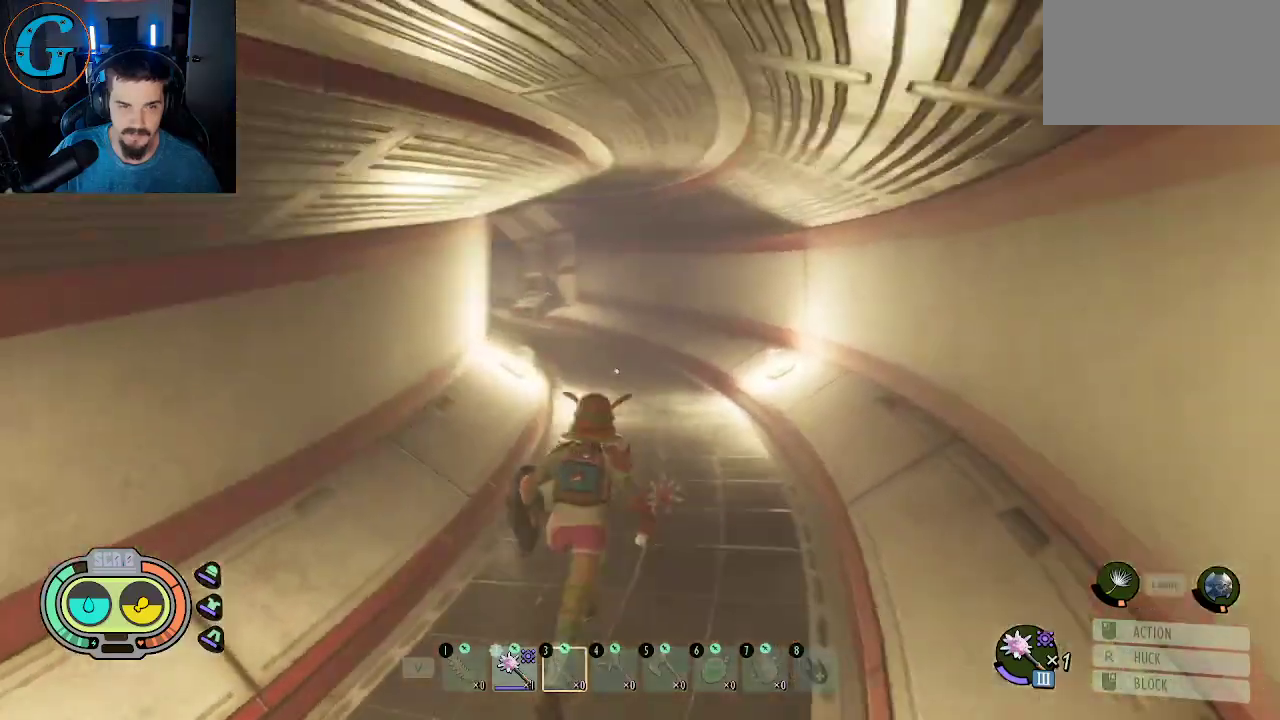
{"keys": ["d", "shift", "w"], "mouse": [], "mouse_move": "left", "events": [[284, "d", "down"]]}
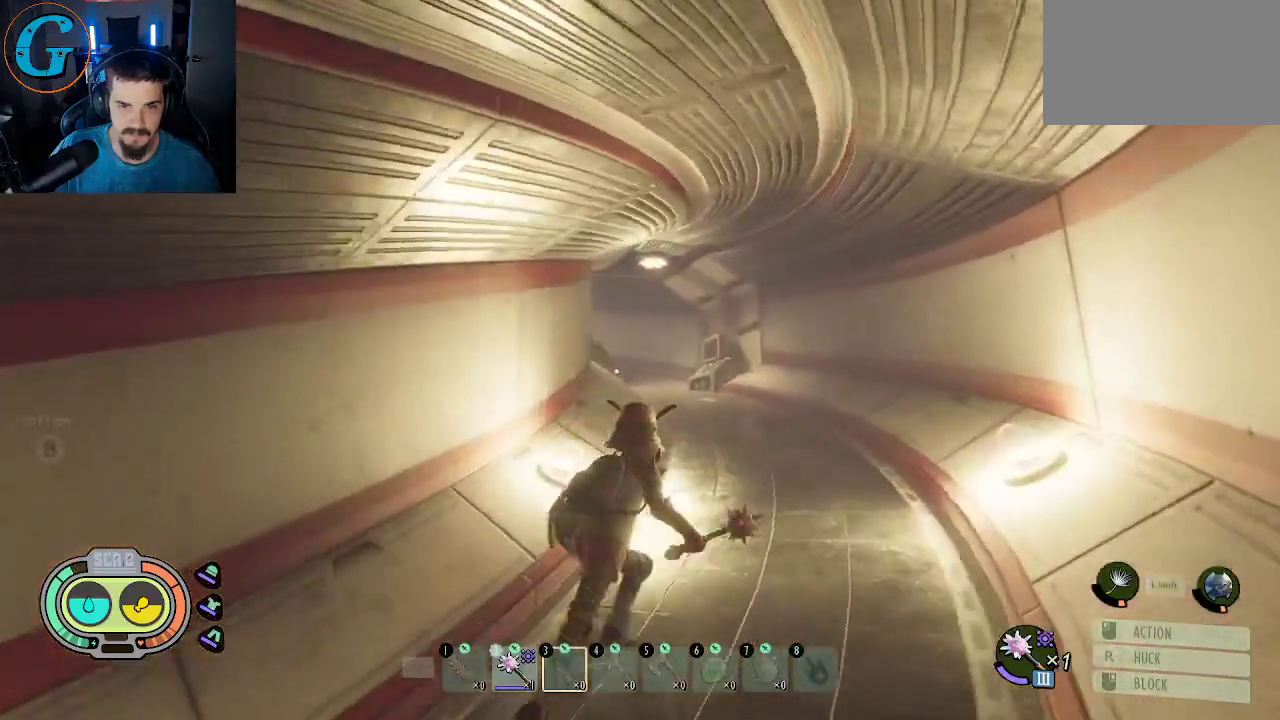
{"keys": ["d", "shift", "w"], "mouse": [], "mouse_move": "left", "events": []}
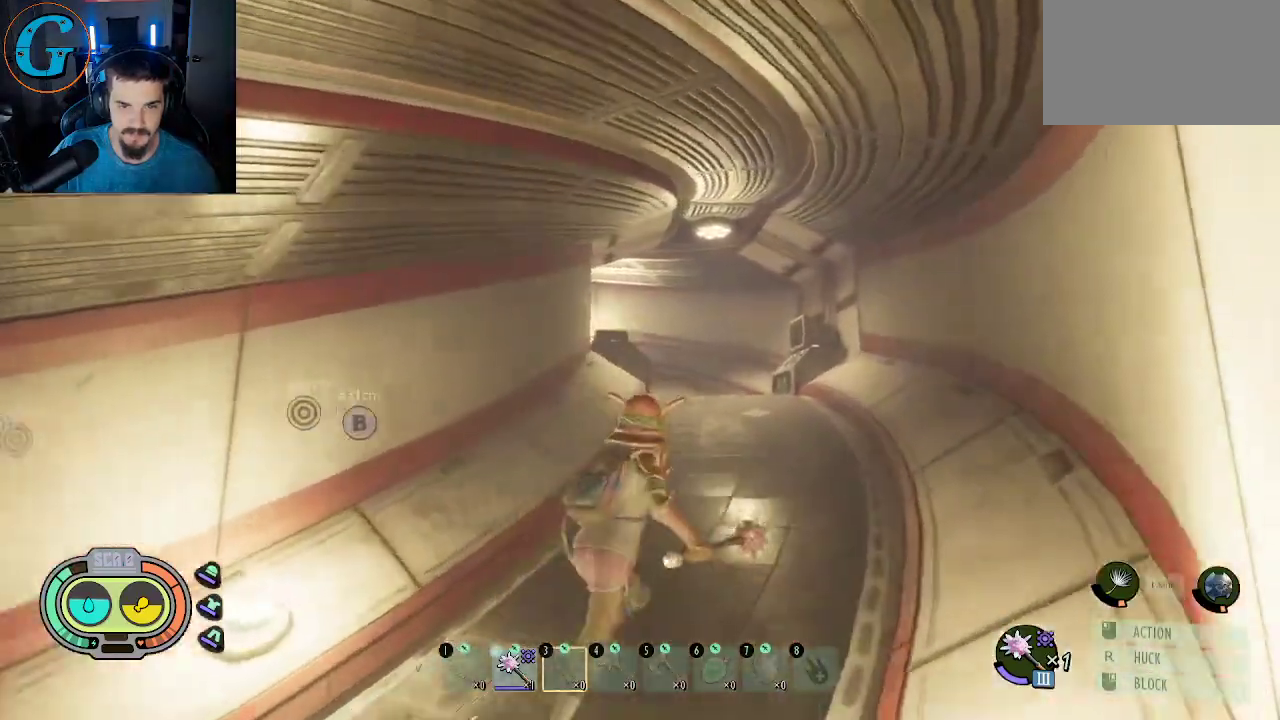
{"keys": ["shift", "w"], "mouse": [], "mouse_move": "still", "events": [[84, "d", "up"]]}
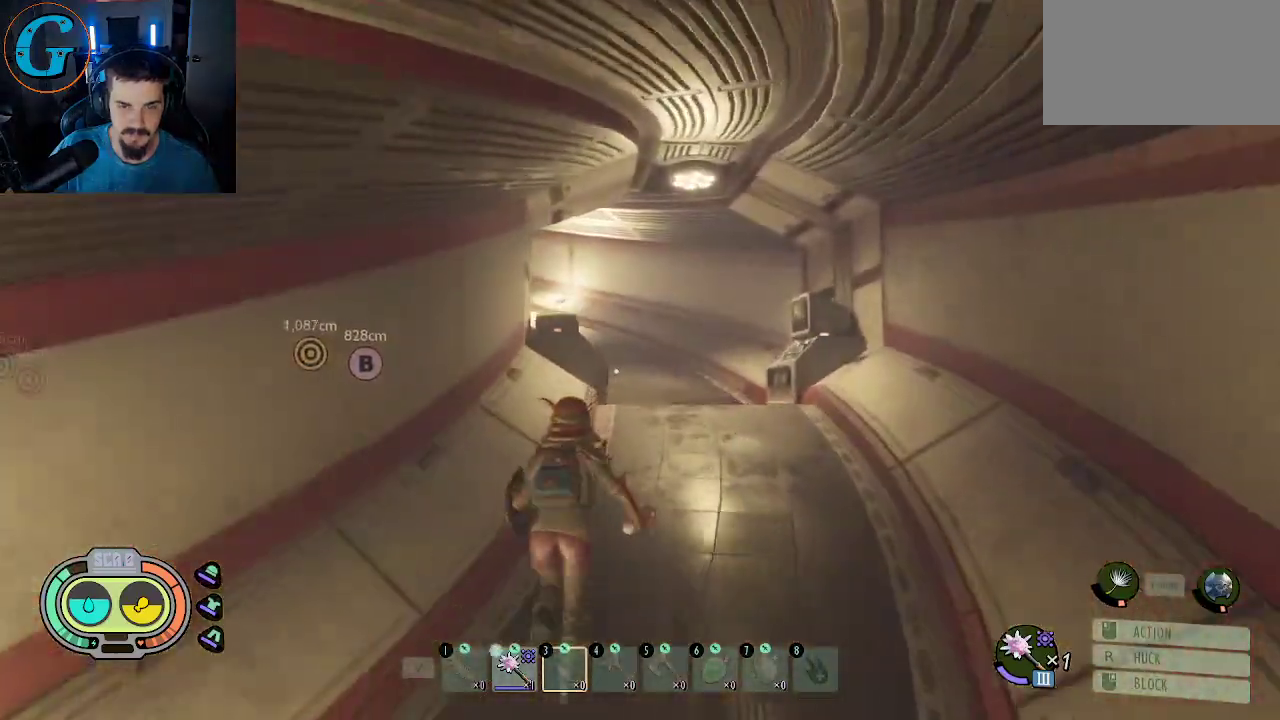
{"keys": ["d", "shift", "w"], "mouse": [], "mouse_move": "left", "events": [[50, "d", "down"]]}
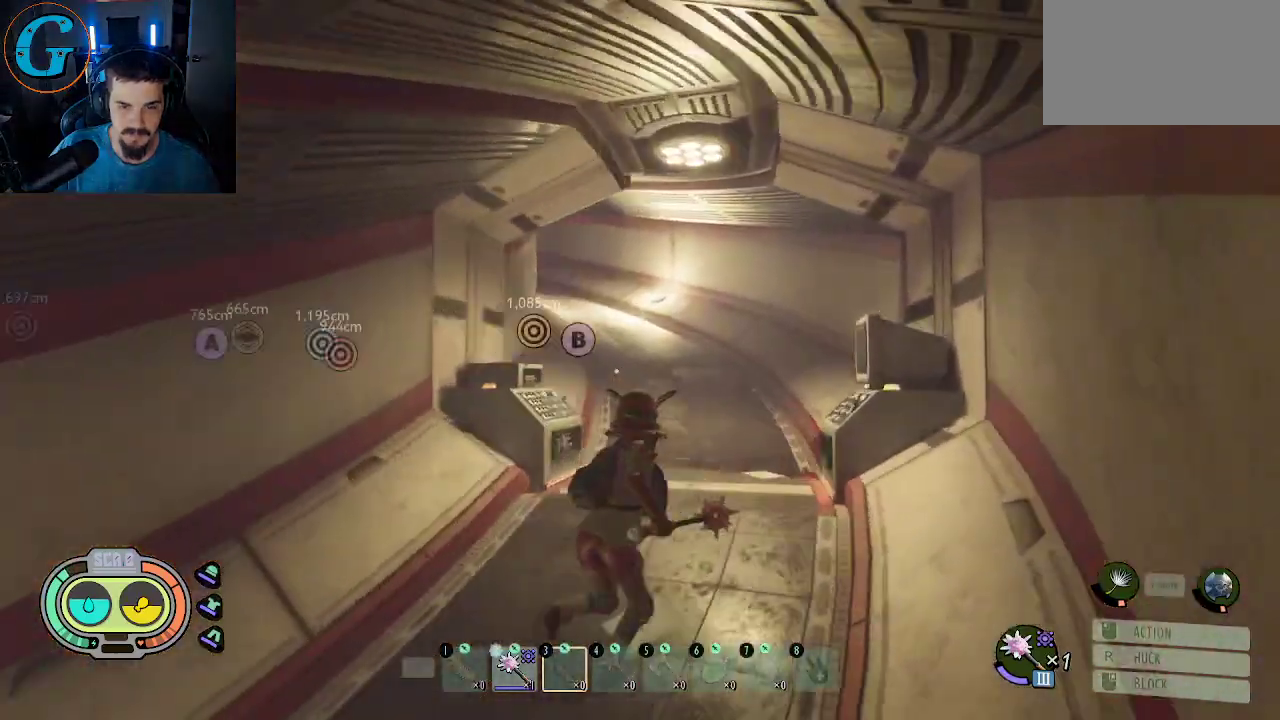
{"keys": ["shift", "w"], "mouse": [], "mouse_move": "still", "events": [[100, "d", "up"]]}
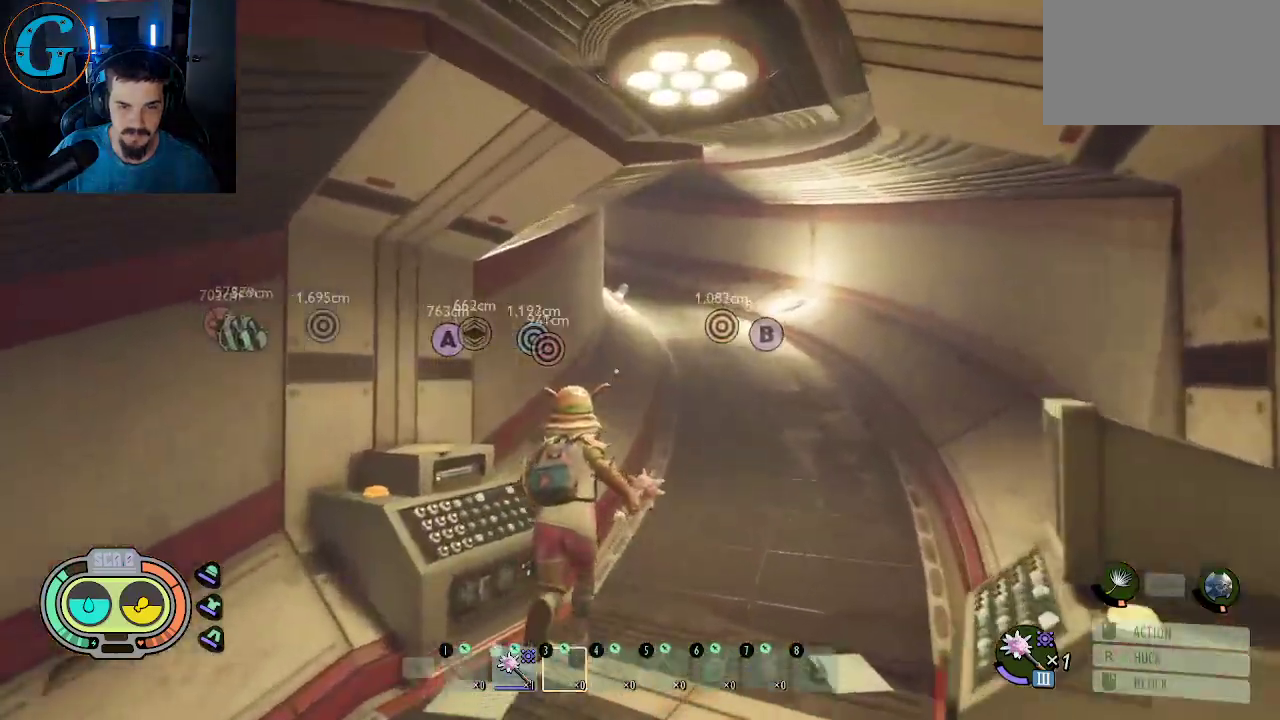
{"keys": ["d", "shift", "w"], "mouse": [], "mouse_move": "left", "events": [[84, "d", "down"]]}
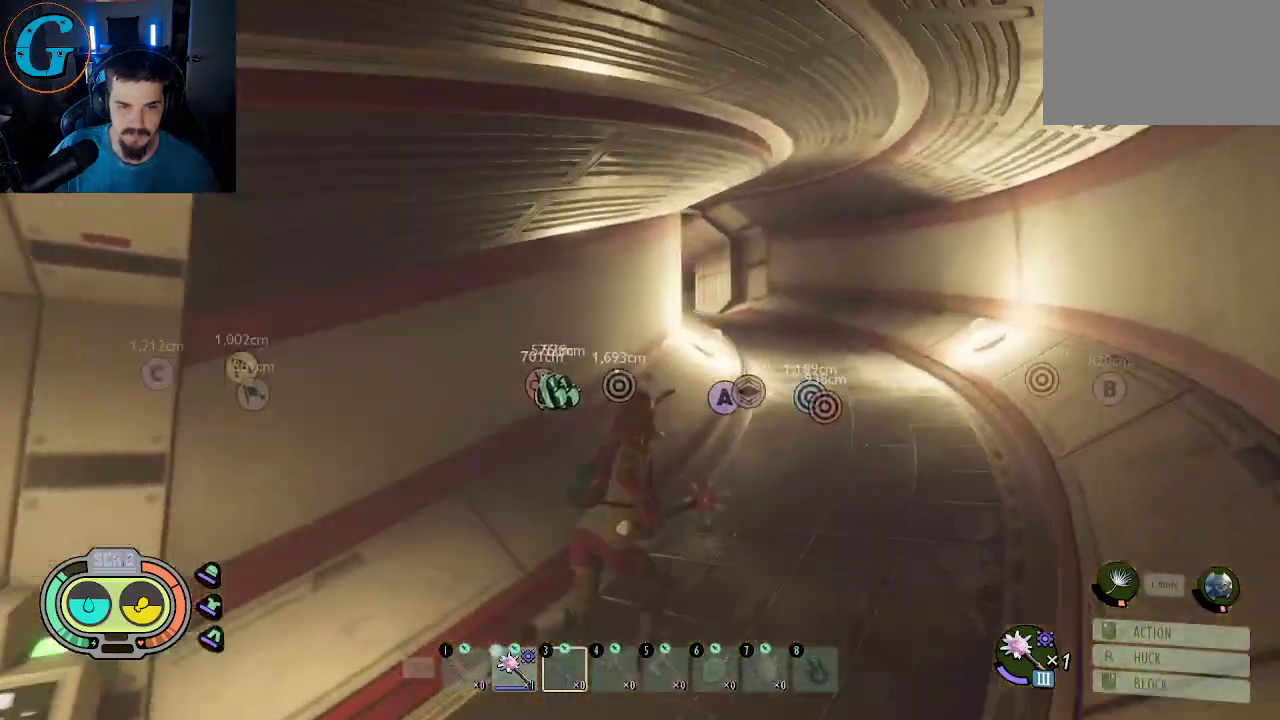
{"keys": ["d", "shift", "w"], "mouse": [], "mouse_move": "still", "events": []}
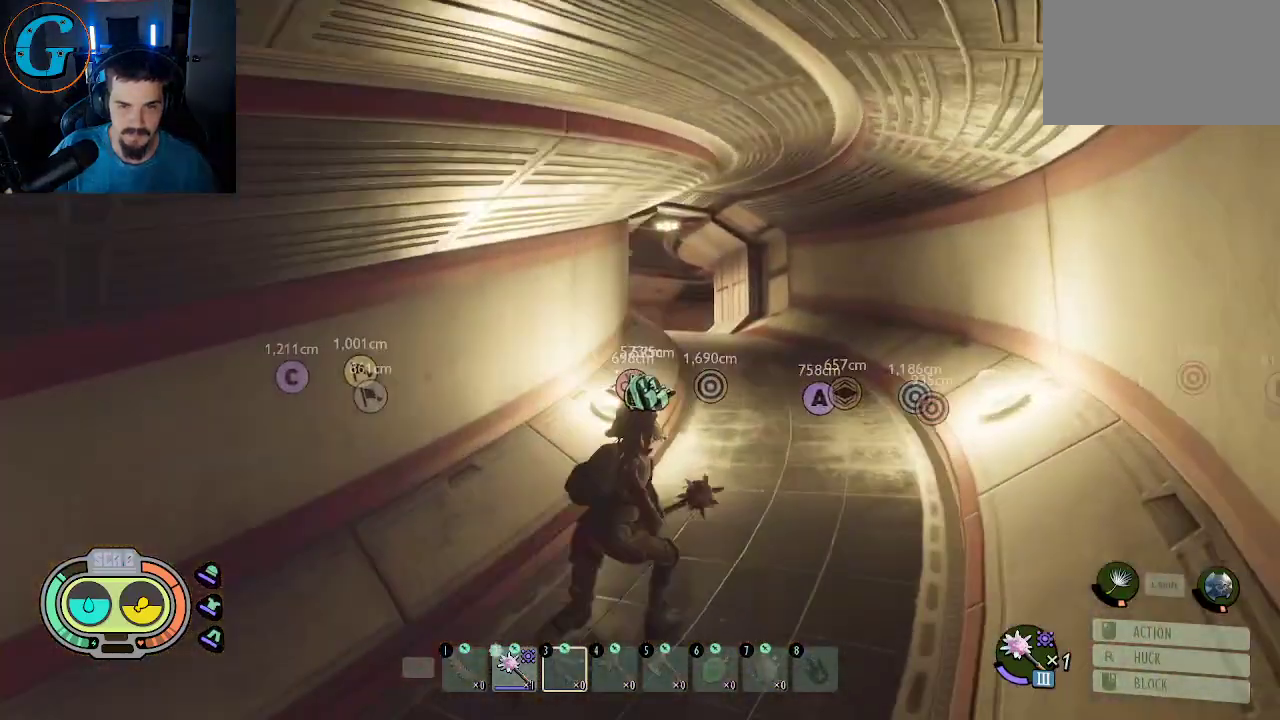
{"keys": ["d", "shift", "w"], "mouse": [], "mouse_move": "still", "events": []}
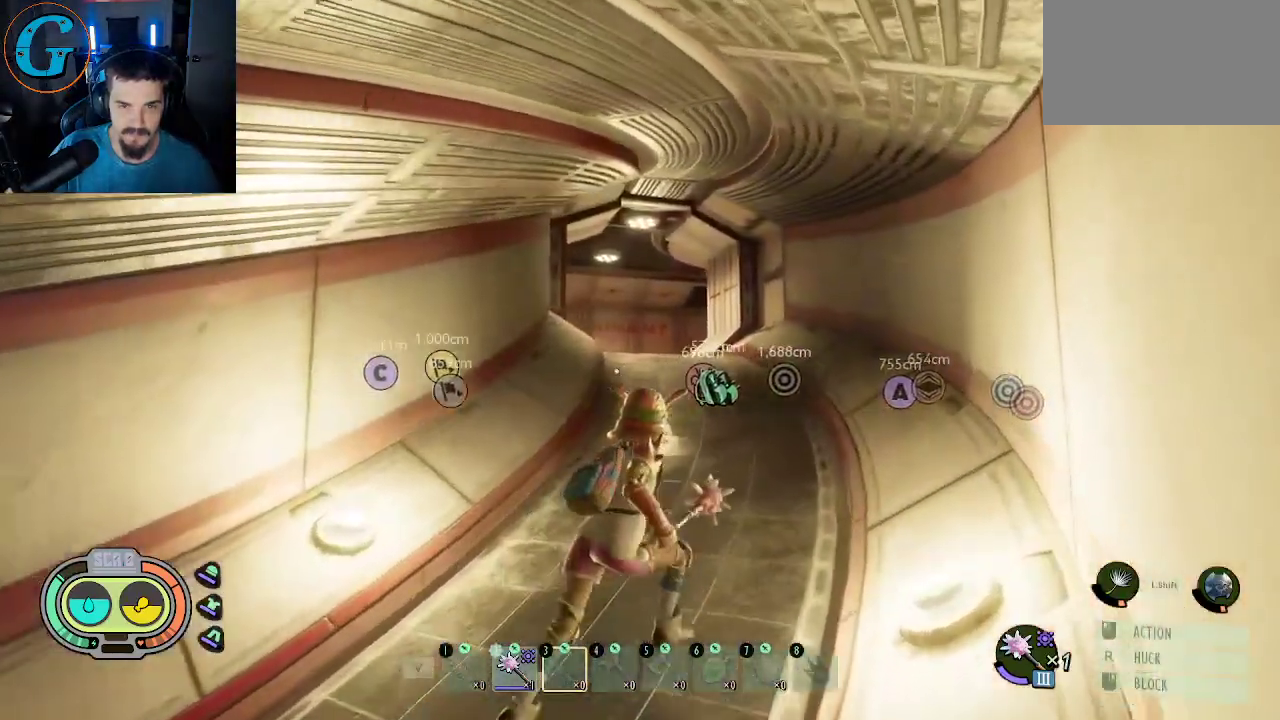
{"keys": ["shift", "w"], "mouse": [], "mouse_move": "down-left", "events": [[34, "d", "up"]]}
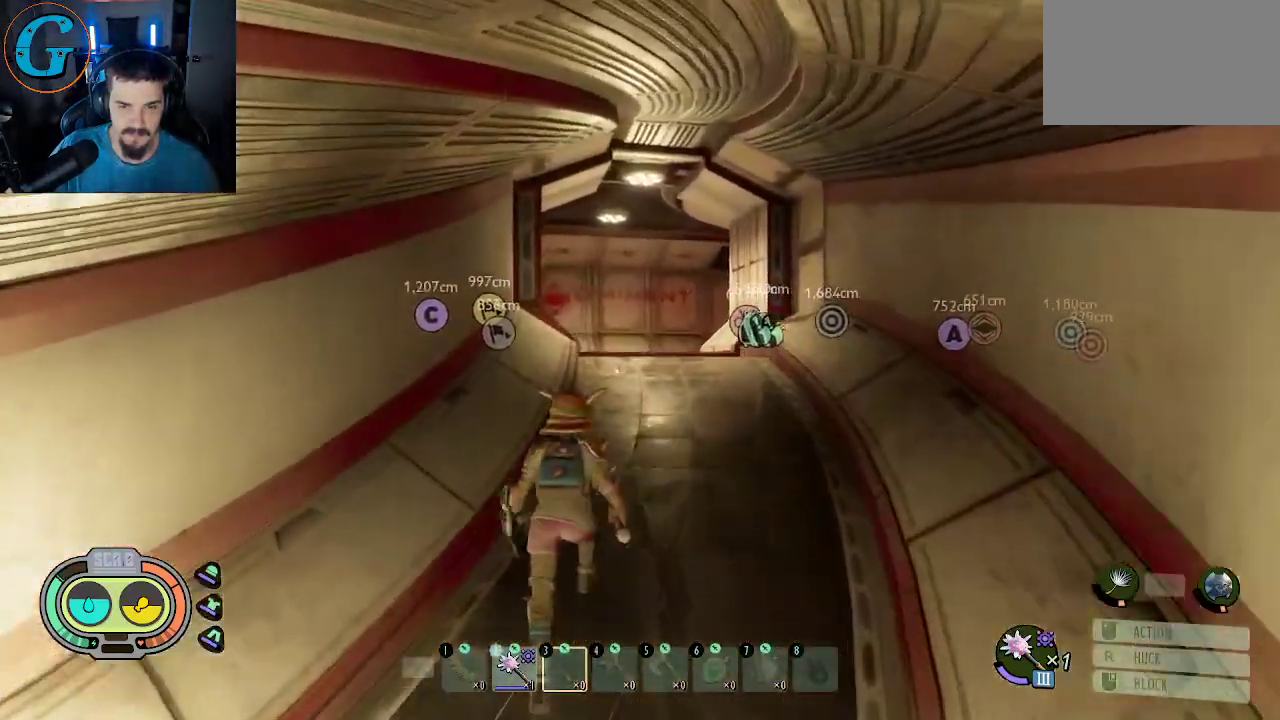
{"keys": ["d", "shift", "w"], "mouse": [], "mouse_move": "left", "events": [[184, "d", "down"]]}
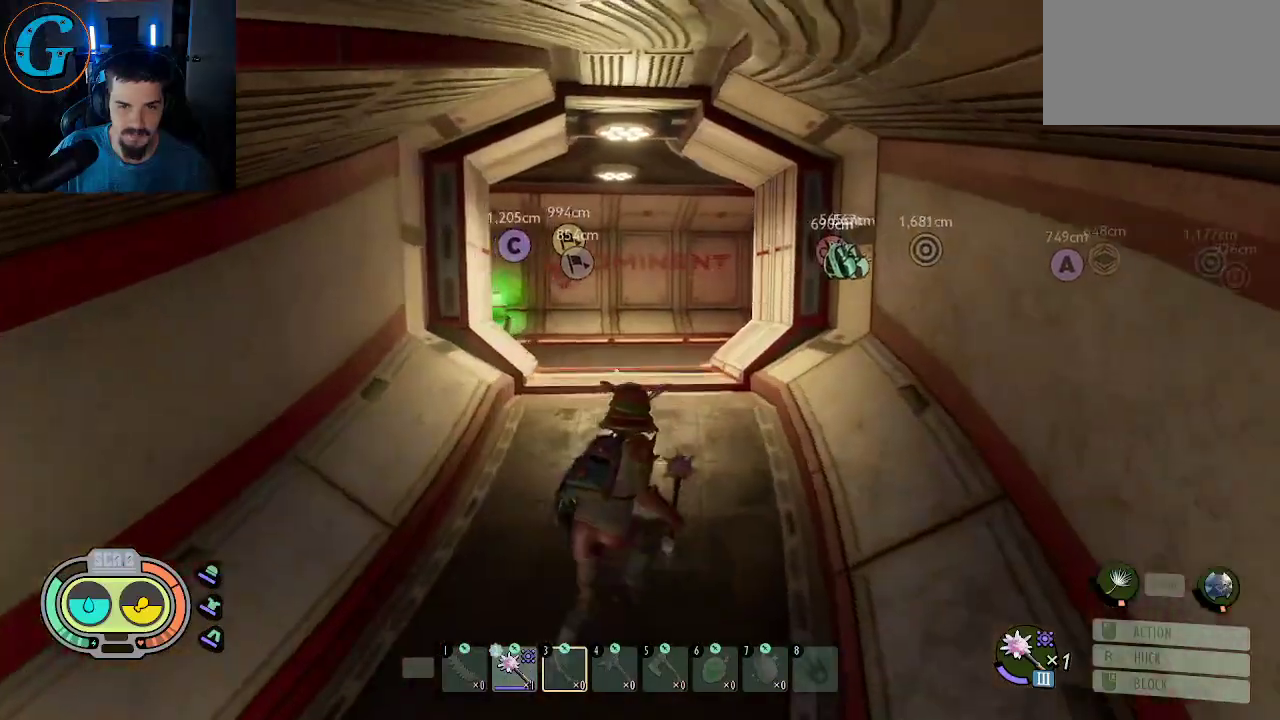
{"keys": ["shift", "w"], "mouse": [], "mouse_move": "left", "events": [[17, "d", "up"]]}
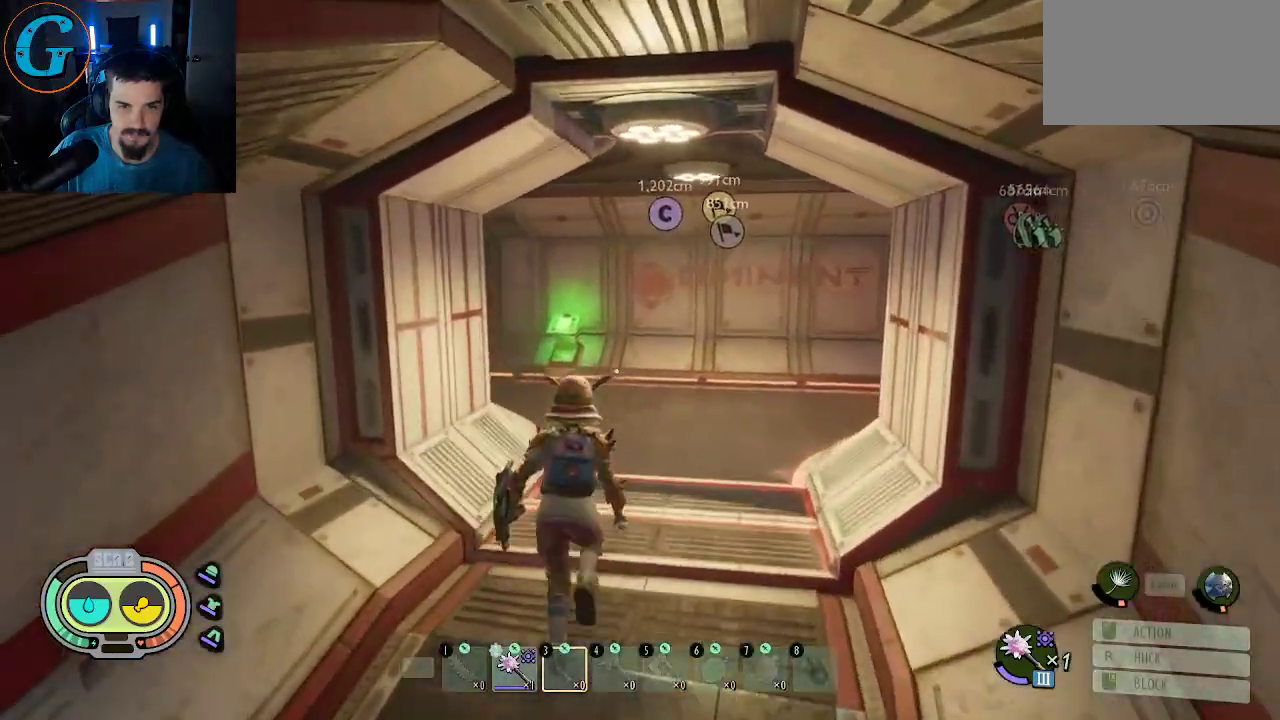
{"keys": ["d", "shift", "w"], "mouse": [], "mouse_move": "left", "events": [[84, "d", "down"]]}
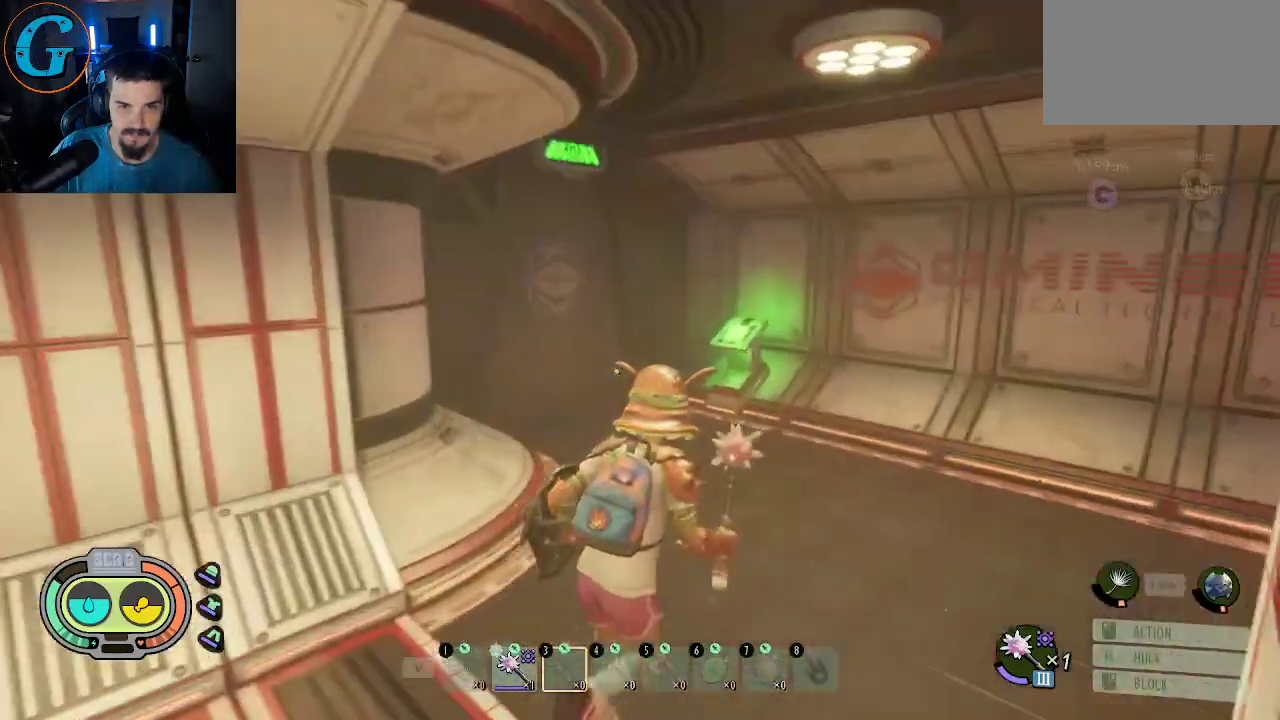
{"keys": ["shift", "w"], "mouse": [], "mouse_move": "still", "events": [[50, "d", "up"]]}
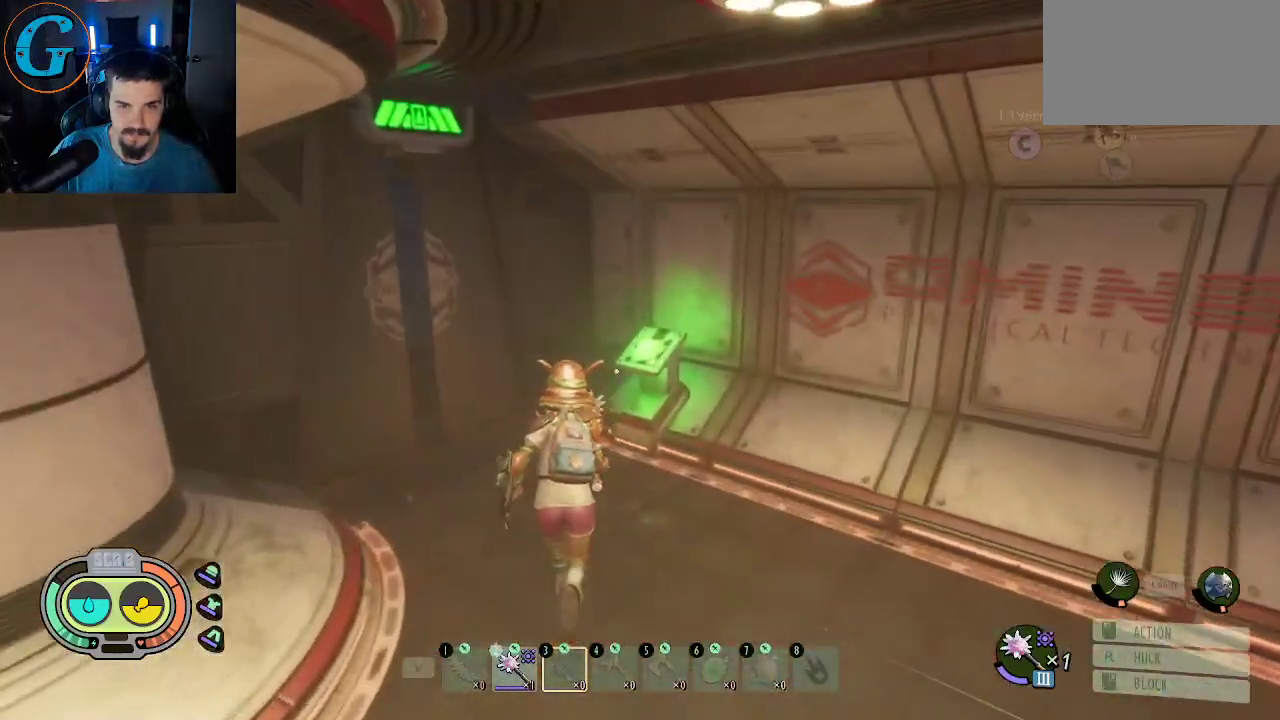
{"keys": ["w"], "mouse": [], "mouse_move": "left", "events": [[100, "w", "up"], [150, "e", "down"], [200, "shift", "up"], [300, "e", "up"], [484, "w", "down"]]}
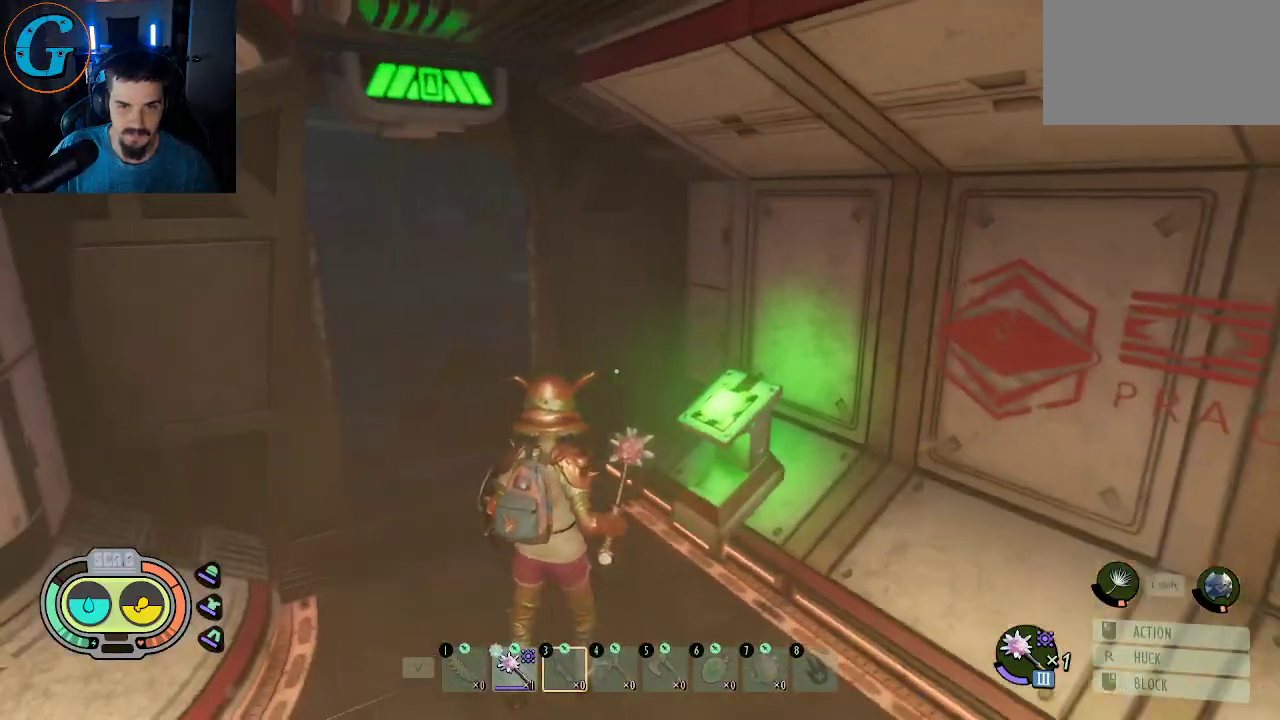
{"keys": ["shift", "w"], "mouse": [], "mouse_move": "up", "events": [[84, "shift", "down"]]}
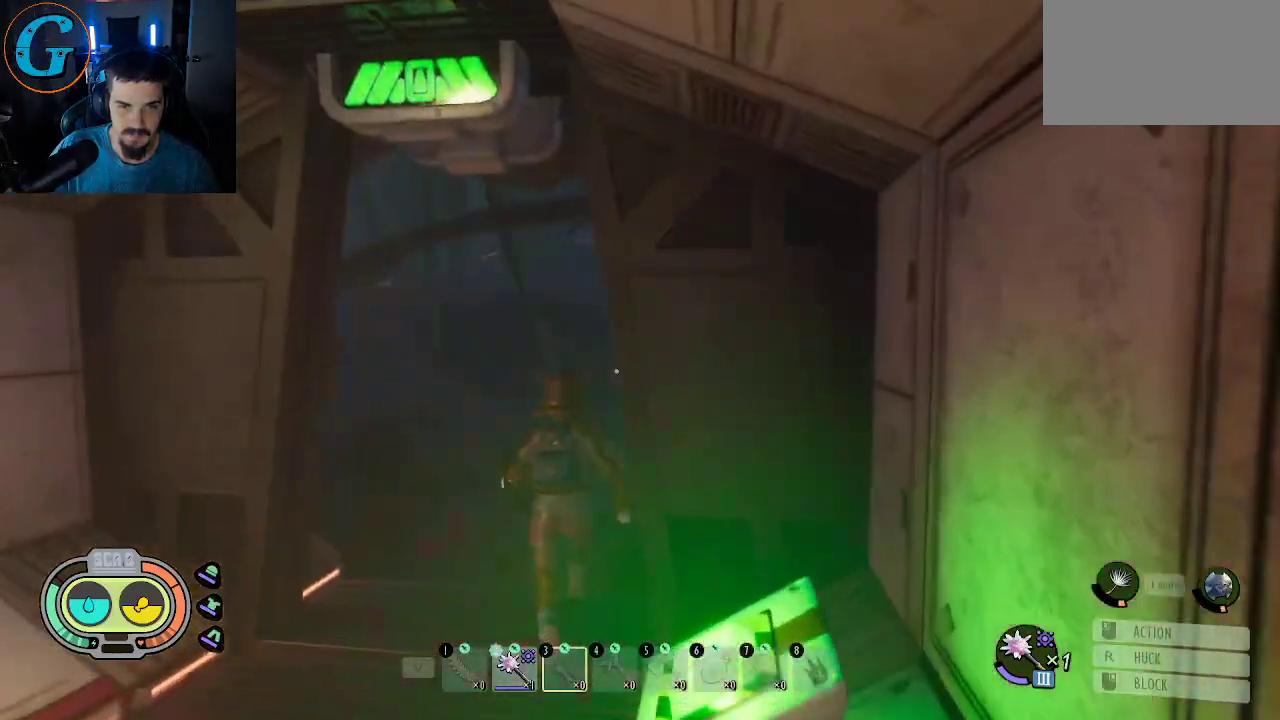
{"keys": ["a", "shift", "w"], "mouse": [], "mouse_move": "up-right", "events": [[234, "a", "down"]]}
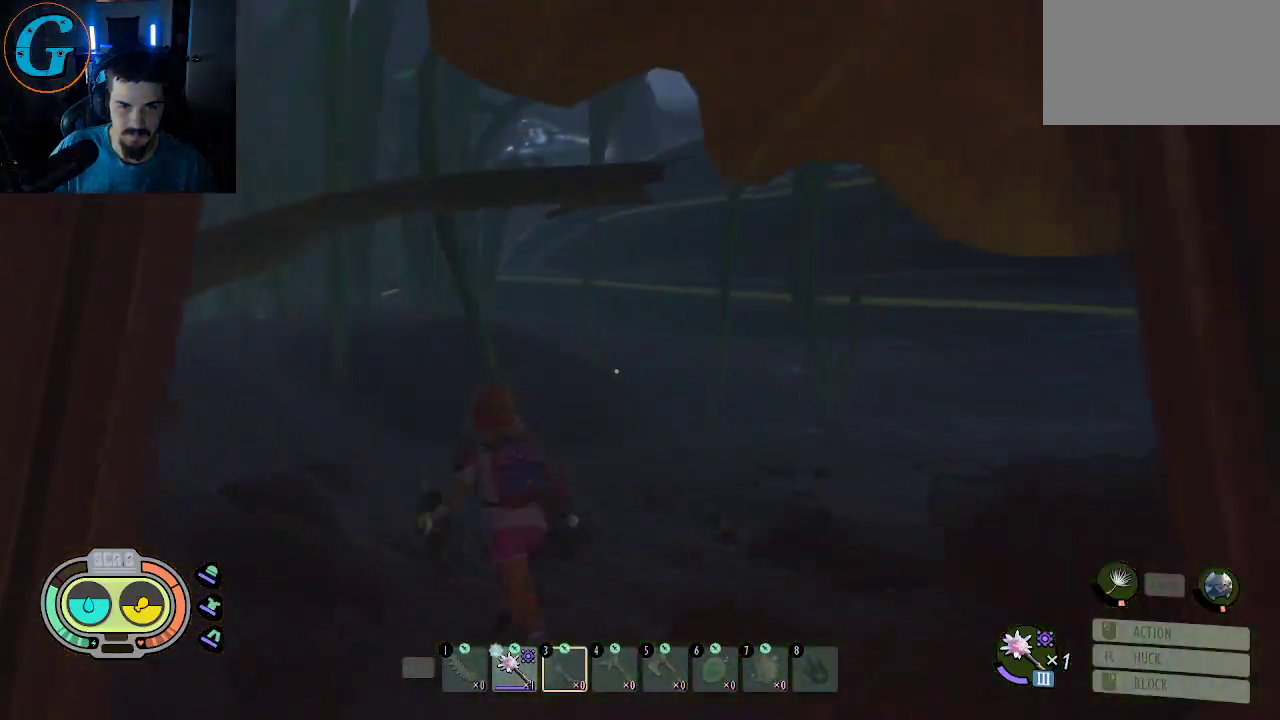
{"keys": ["a", "shift", "w"], "mouse": [], "mouse_move": "left", "events": []}
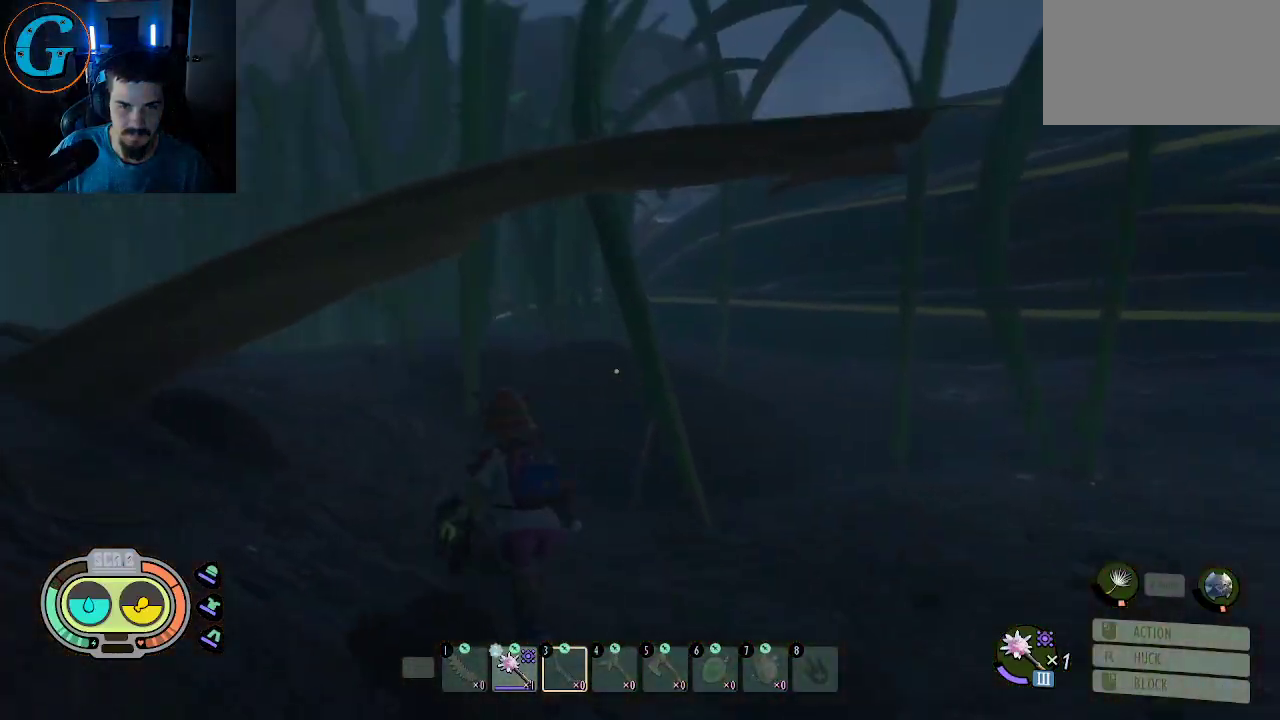
{"keys": ["shift", "w"], "mouse": [], "mouse_move": "still", "events": [[34, "a", "up"]]}
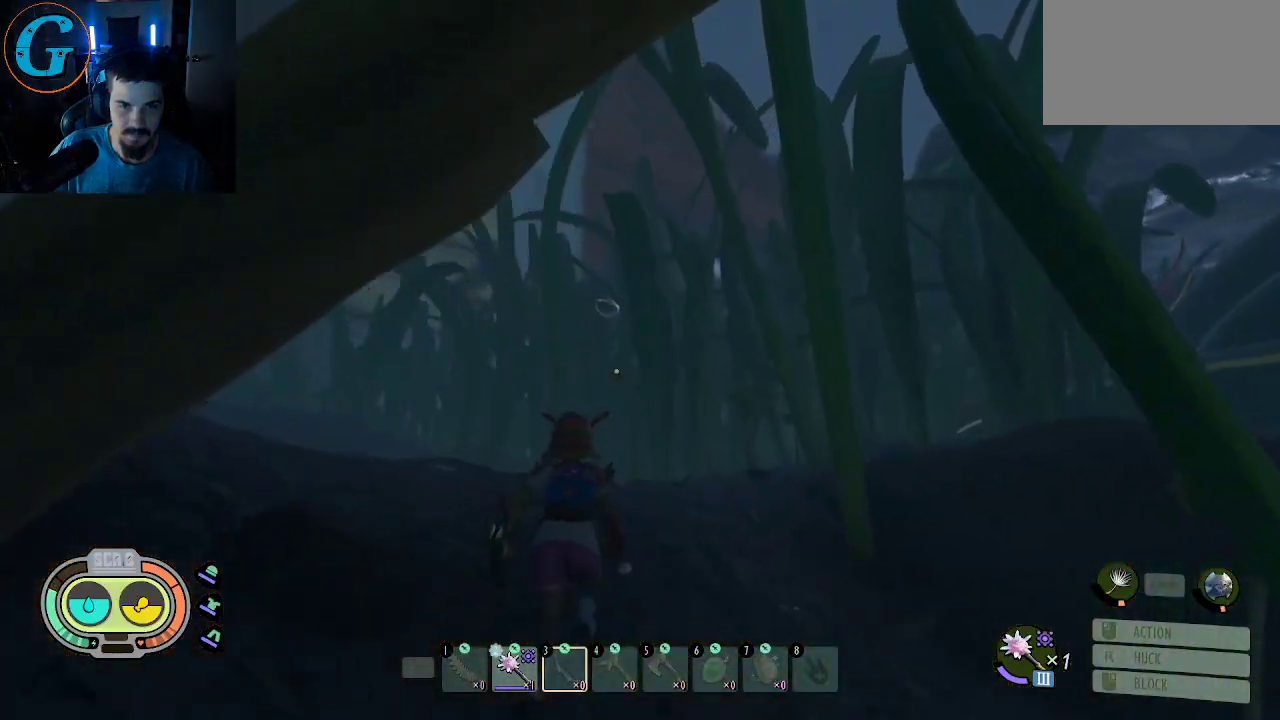
{"keys": ["shift", "w"], "mouse": [], "mouse_move": "down", "events": []}
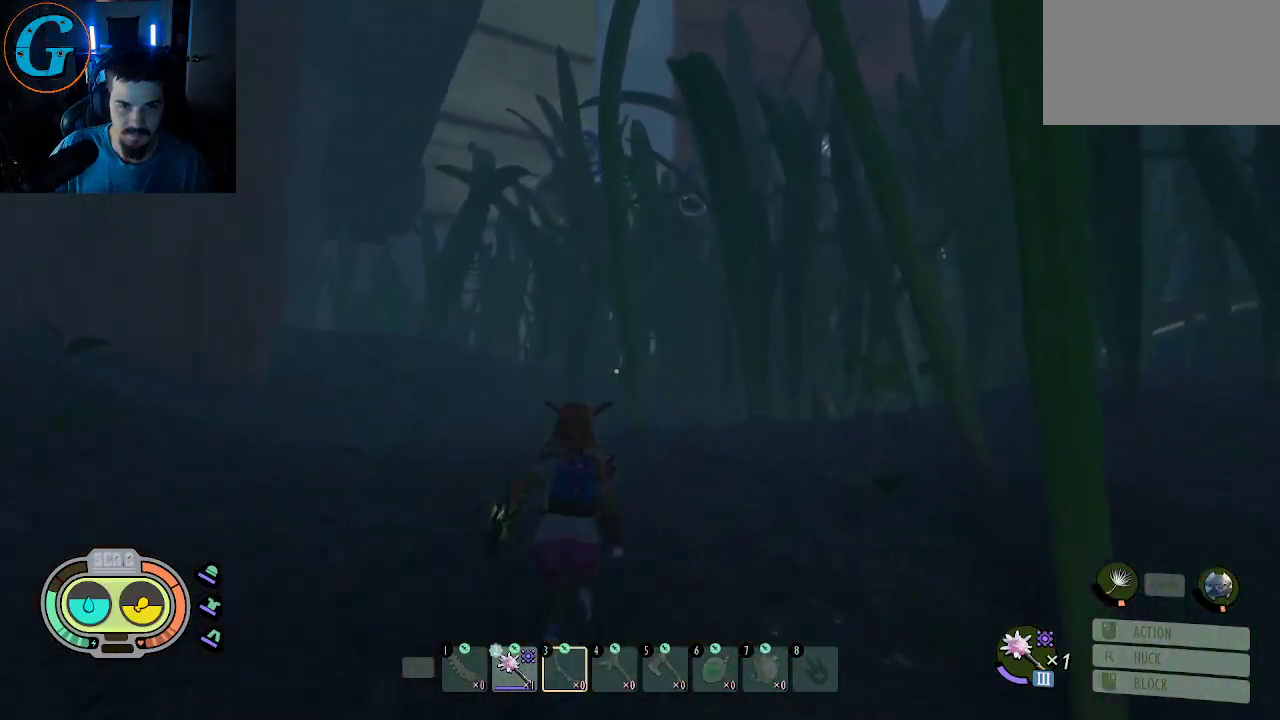
{"keys": ["shift", "w"], "mouse": [], "mouse_move": "still", "events": []}
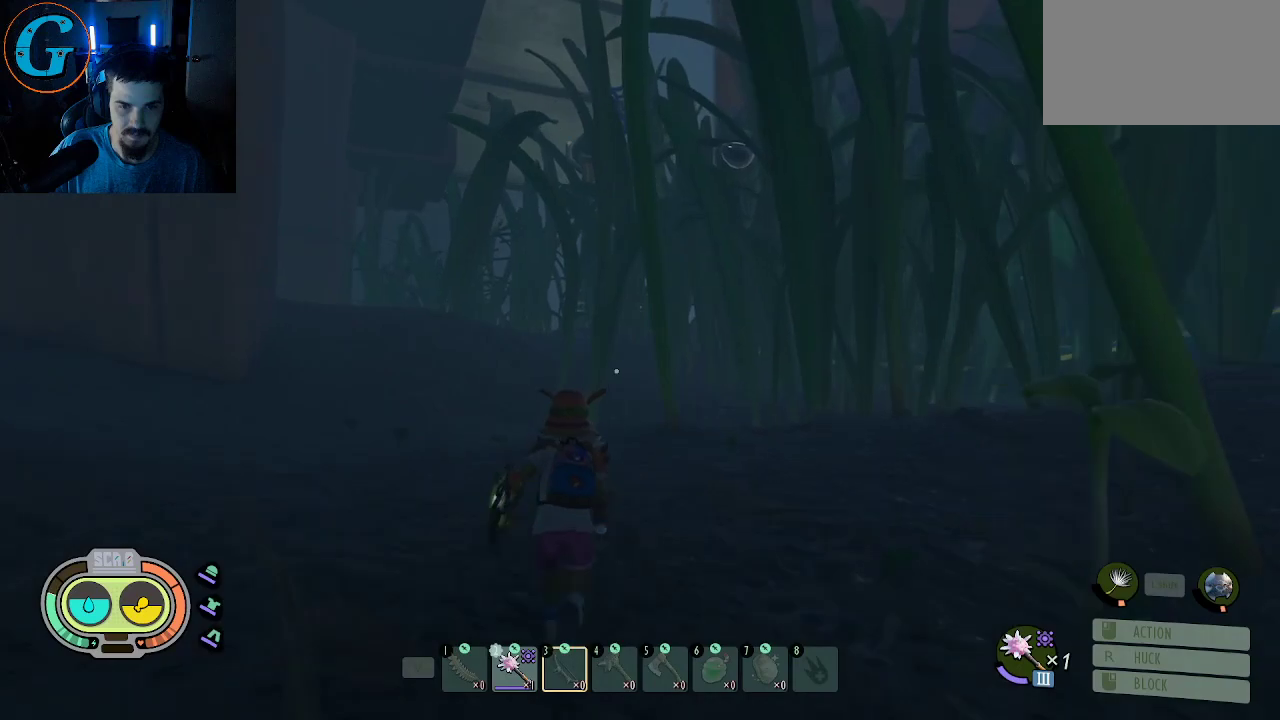
{"keys": ["a", "shift", "w"], "mouse": [], "mouse_move": "up-right", "events": [[317, "a", "down"]]}
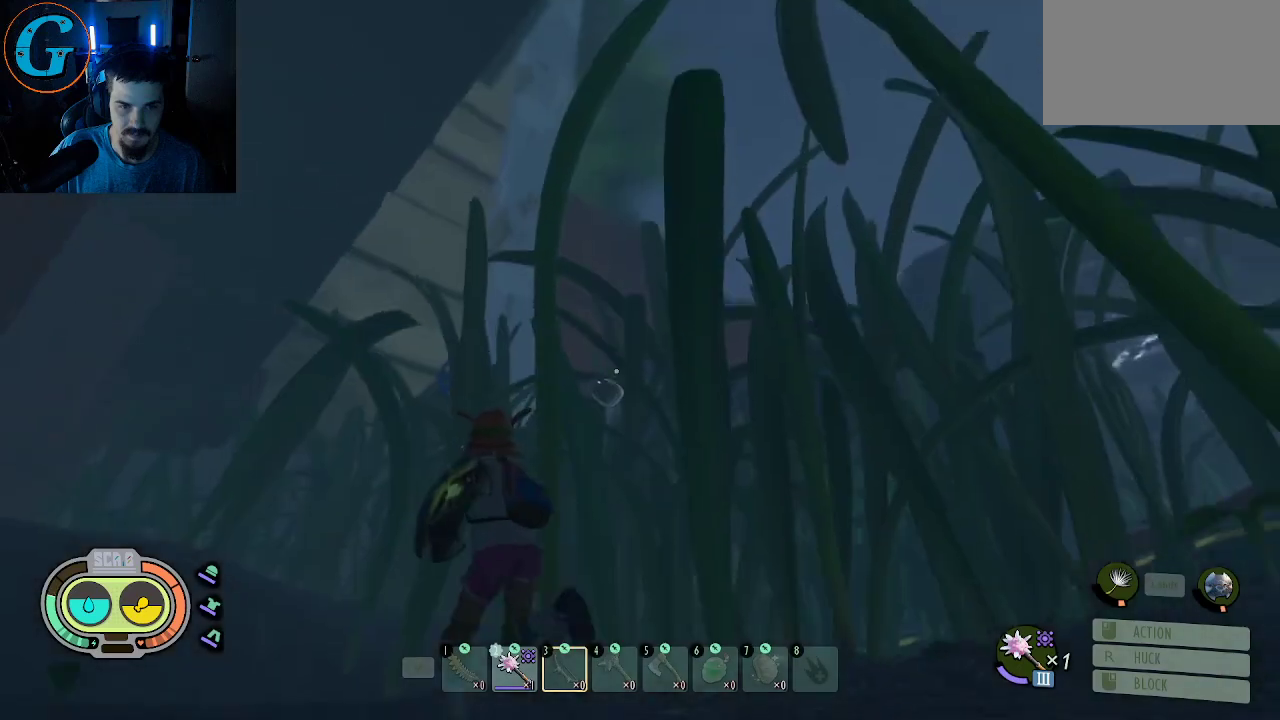
{"keys": ["a", "shift", "w"], "mouse": [], "mouse_move": "still", "events": []}
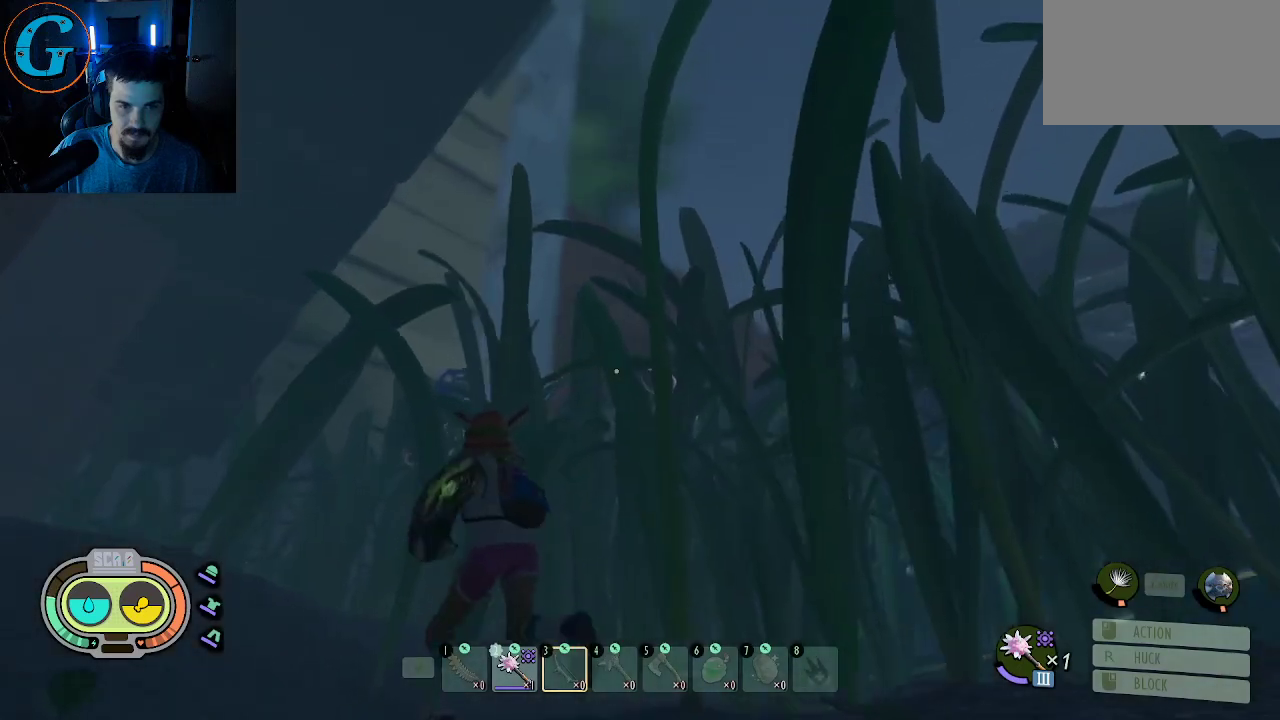
{"keys": ["a", "shift", "w"], "mouse": [], "mouse_move": "right", "events": []}
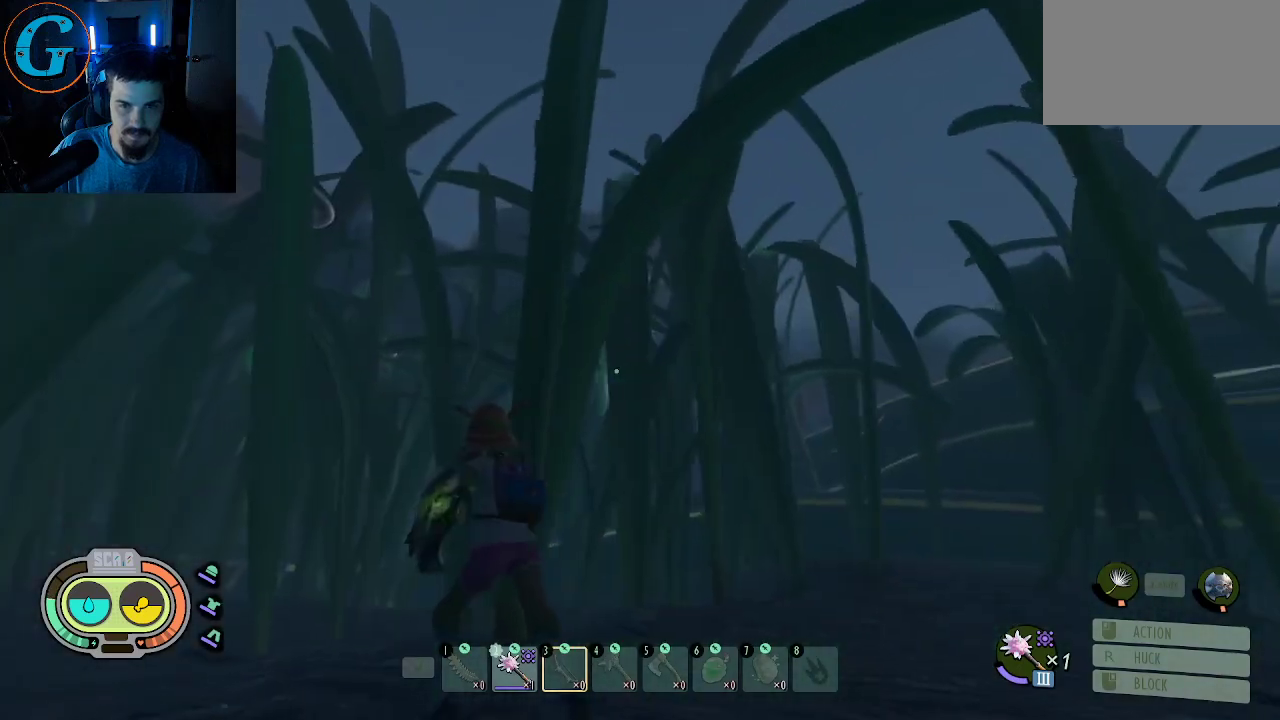
{"keys": ["a", "shift", "w"], "mouse": [], "mouse_move": "still", "events": []}
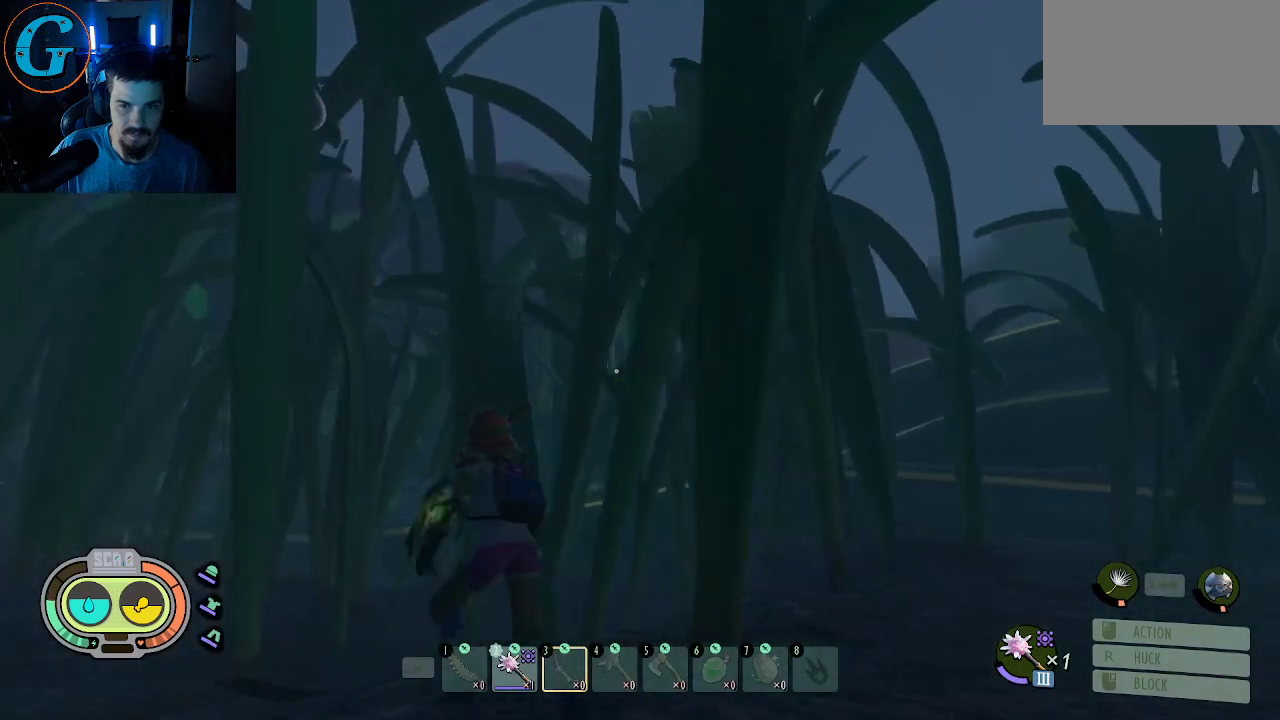
{"keys": ["a", "shift", "w"], "mouse": [], "mouse_move": "up-left", "events": []}
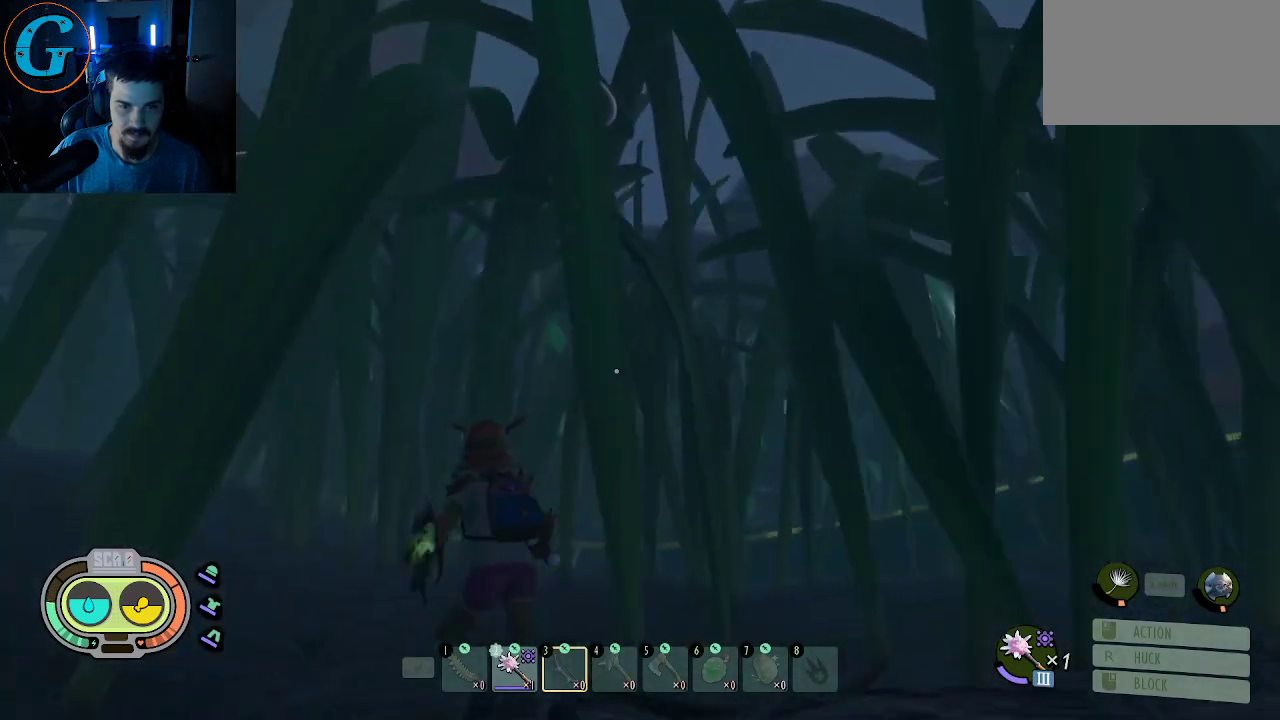
{"keys": ["a", "shift", "w"], "mouse": [], "mouse_move": "up-right", "events": [[100, "a", "up"], [200, "a", "down"]]}
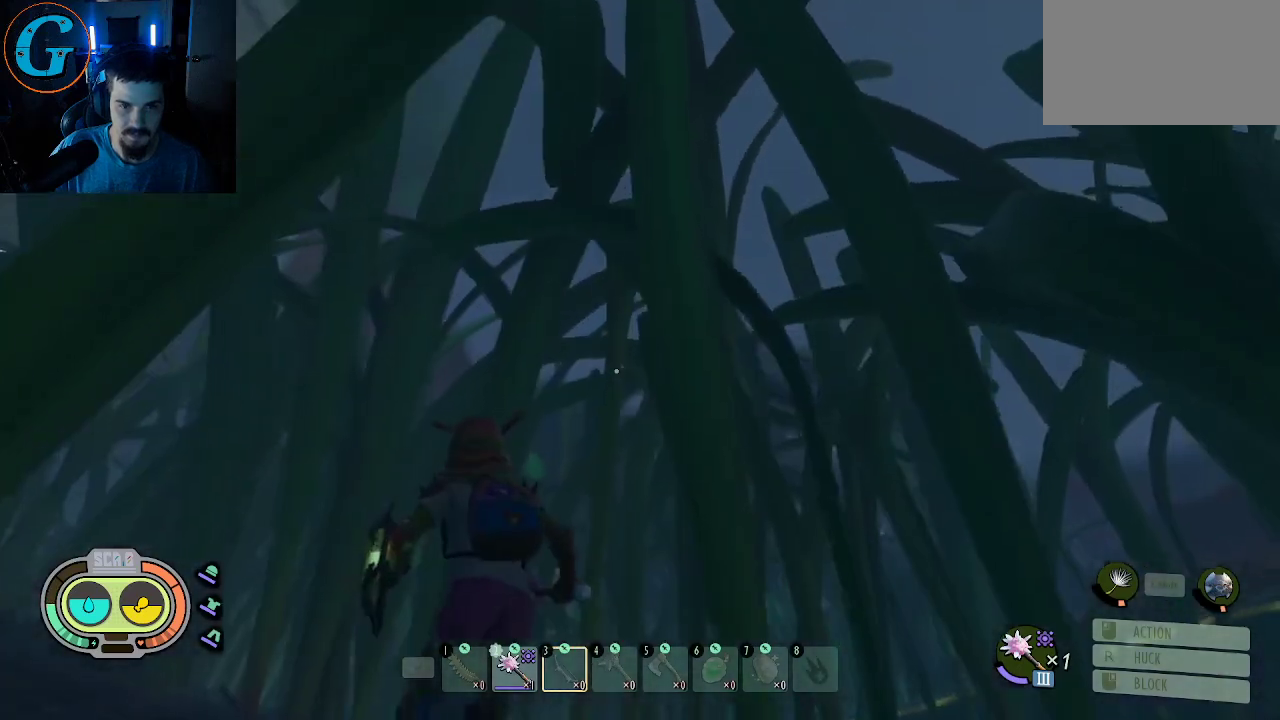
{"keys": ["a", "shift", "w"], "mouse": [], "mouse_move": "right", "events": []}
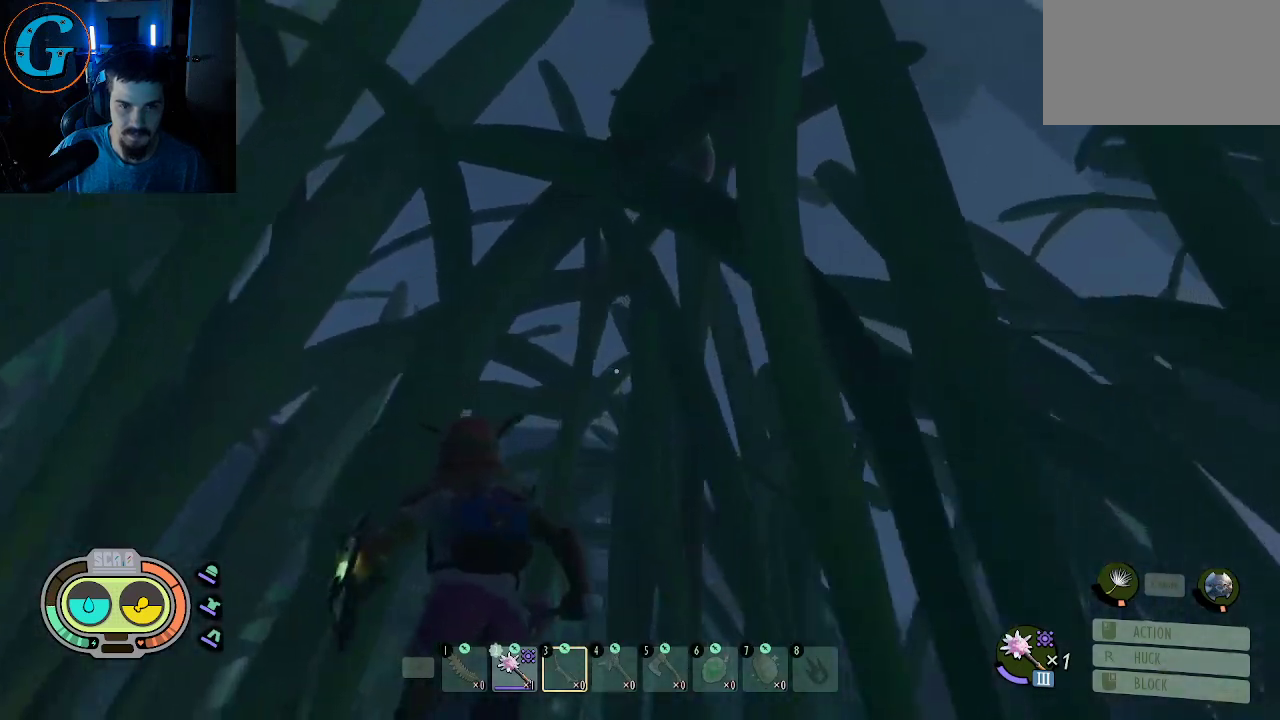
{"keys": ["d"], "mouse": [], "mouse_move": "right", "events": [[334, "a", "up"], [367, "shift", "up"], [367, "w", "up"], [417, "d", "down"]]}
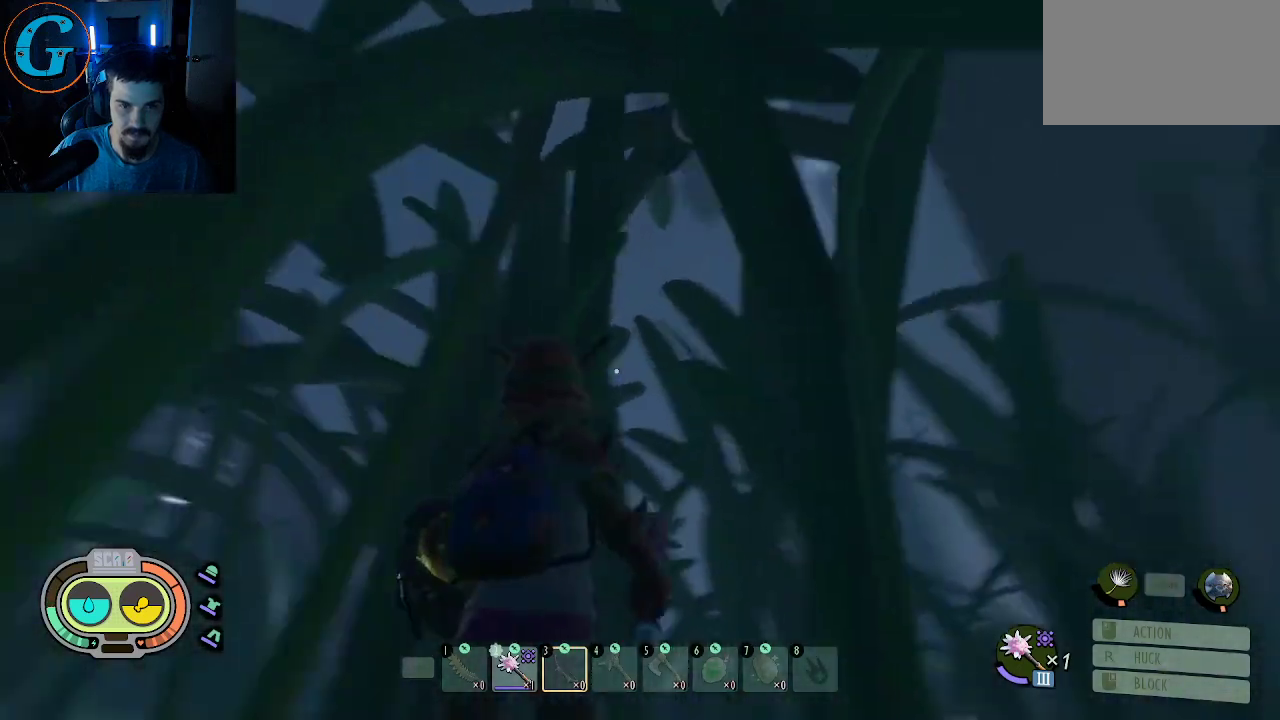
{"keys": ["shift", "w"], "mouse": [], "mouse_move": "down-right", "events": [[300, "shift", "down"], [300, "w", "down"], [434, "d", "up"]]}